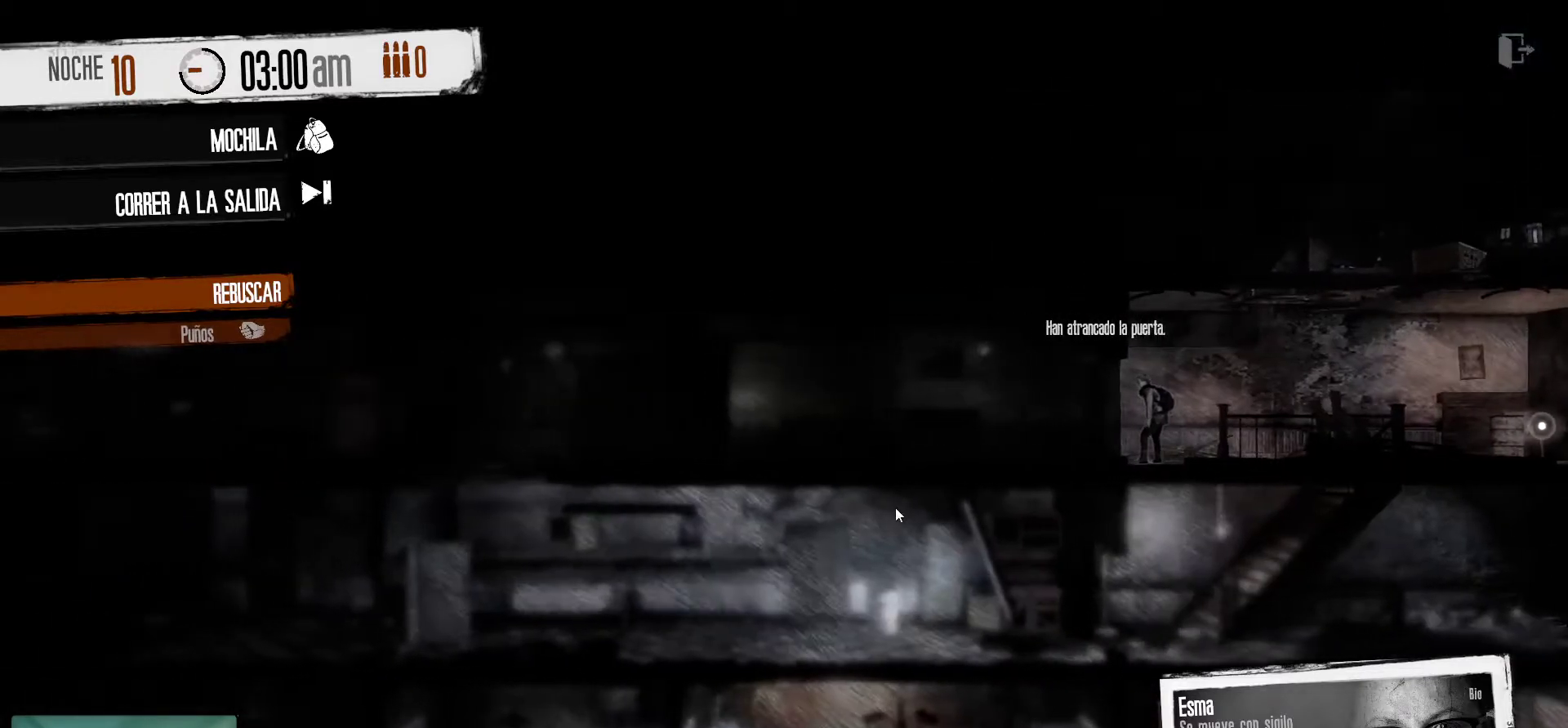
Gameplay with keyboard and mouse; each line is a JSON object with the keys and mouse buttons held at the frame after it. "events" lists presses ("down") and releases ("up") of "1", "2", "3", "4", "5", "a", "alt", "c", "caps_lock", "ctrl", "d", "e", "f", "g", "q", "r", "s", "shift", "space", "t", "tab", "v", "w", "x", "z", "mouse_left", "mouse_wheel" and "mouse_right" between this image and that frame as [ms after this image, input, new state], when the widget could be followed in between. "mouse_left", "mouse_wheel", "mouse_right" = the "left", "wheel", "right" buttons of the "mouse" list. No other keys are recorded. "wheel" means that the mouse wheel is clicked or scrolled. "mouse_move" is the direction in which the mouse moves at that frame (one of eight, or "still"), when it could be read.
{"keys": [], "mouse": [], "mouse_move": "up-right", "events": []}
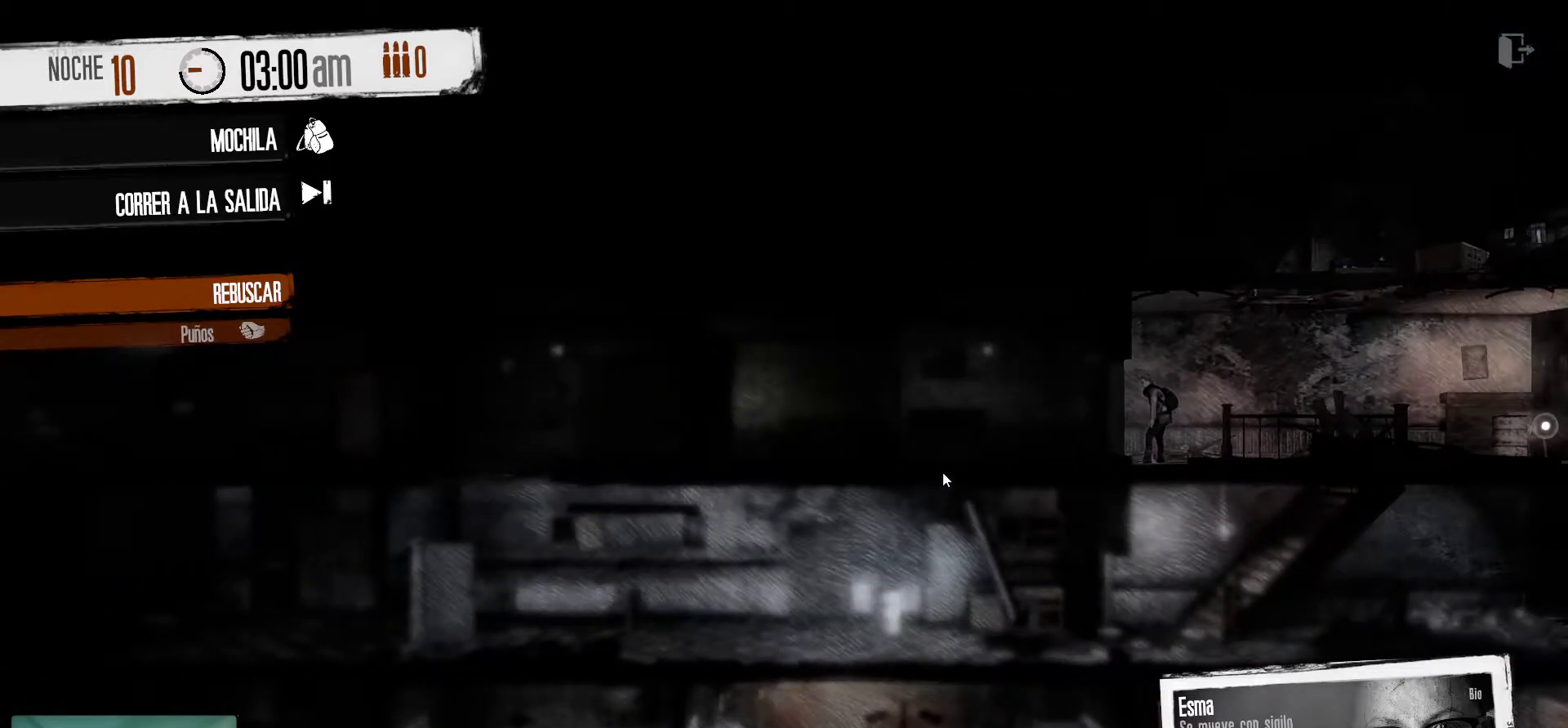
{"keys": [], "mouse": [], "mouse_move": "down-right", "events": []}
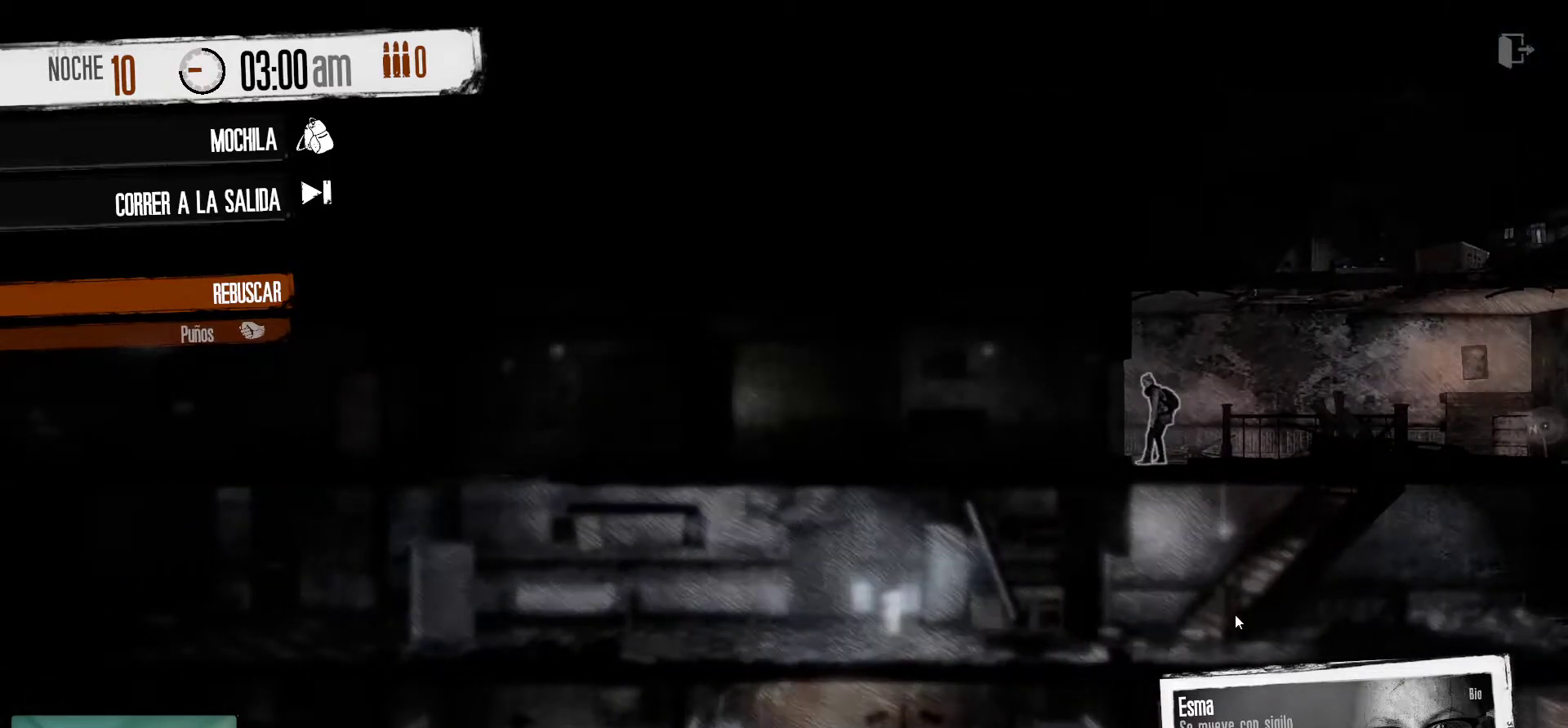
{"keys": [], "mouse": [], "mouse_move": "left", "events": []}
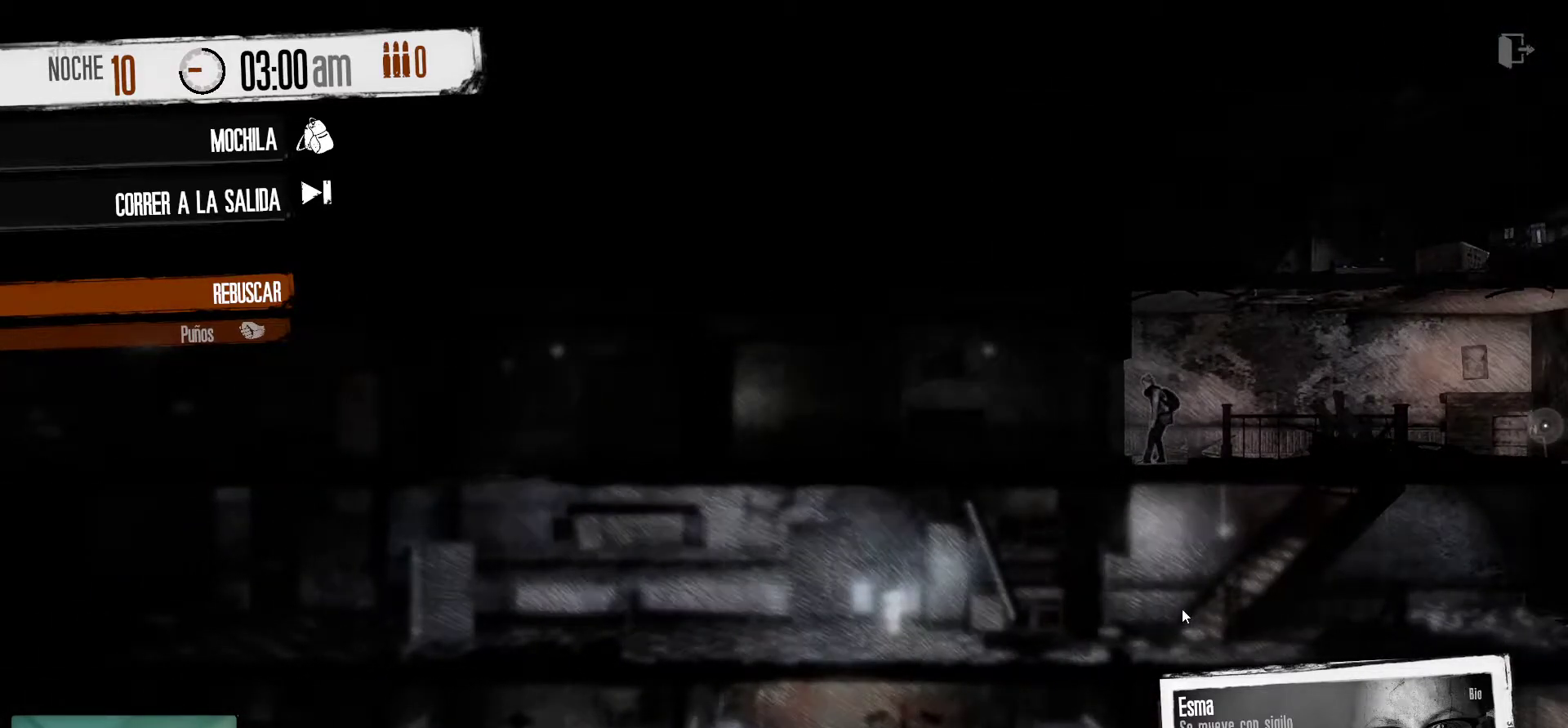
{"keys": [], "mouse": [], "mouse_move": "still", "events": [[217, "mouse_left", "down"], [367, "mouse_left", "up"]]}
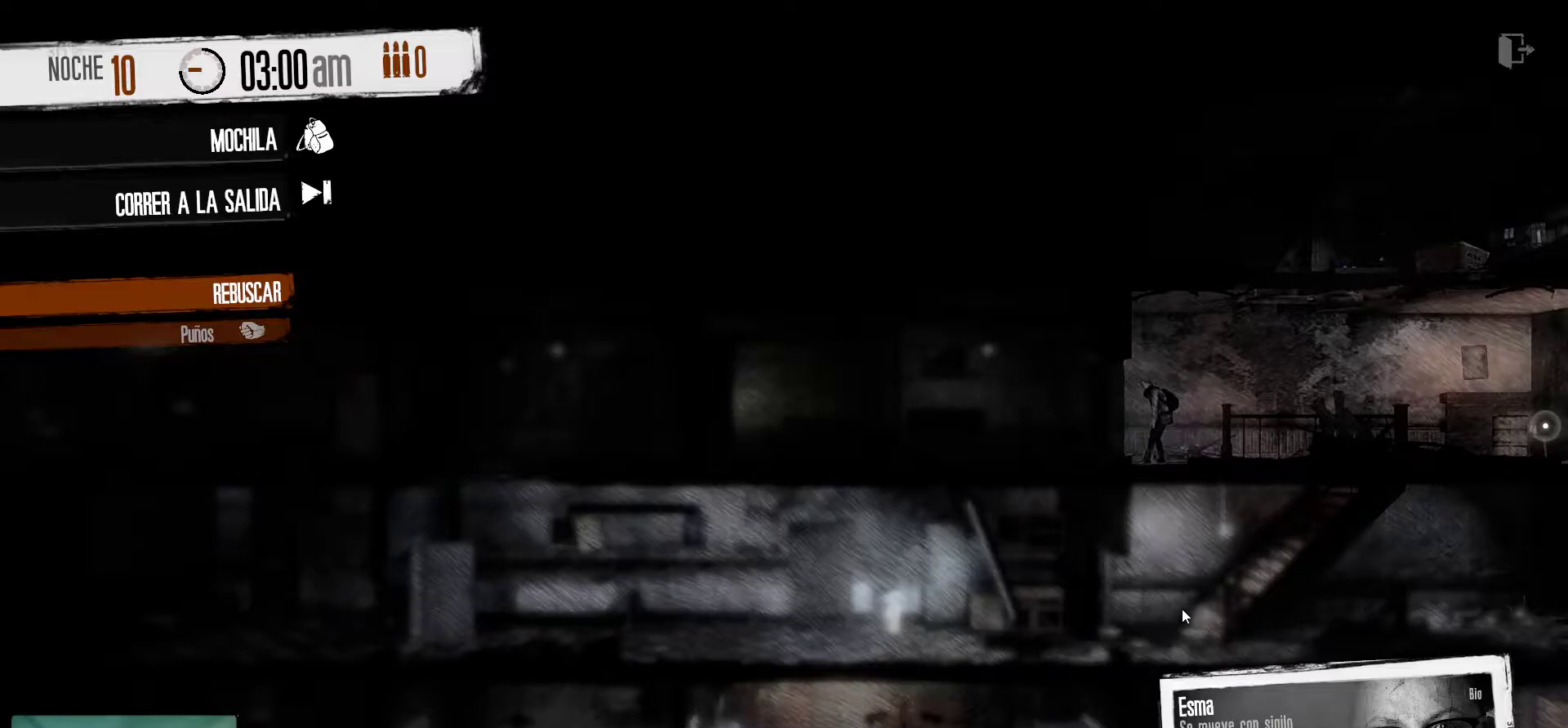
{"keys": [], "mouse": [], "mouse_move": "up-left", "events": []}
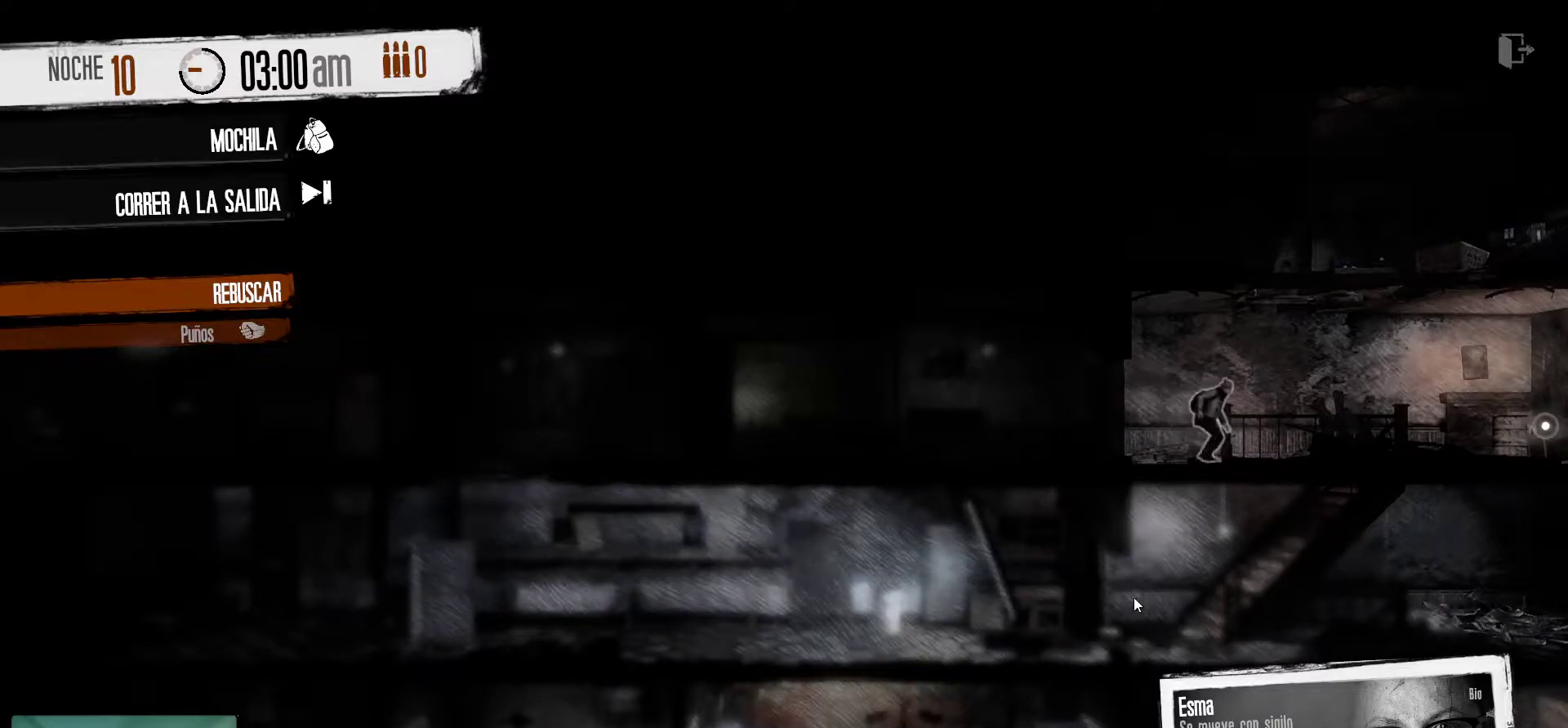
{"keys": [], "mouse": [], "mouse_move": "still", "events": []}
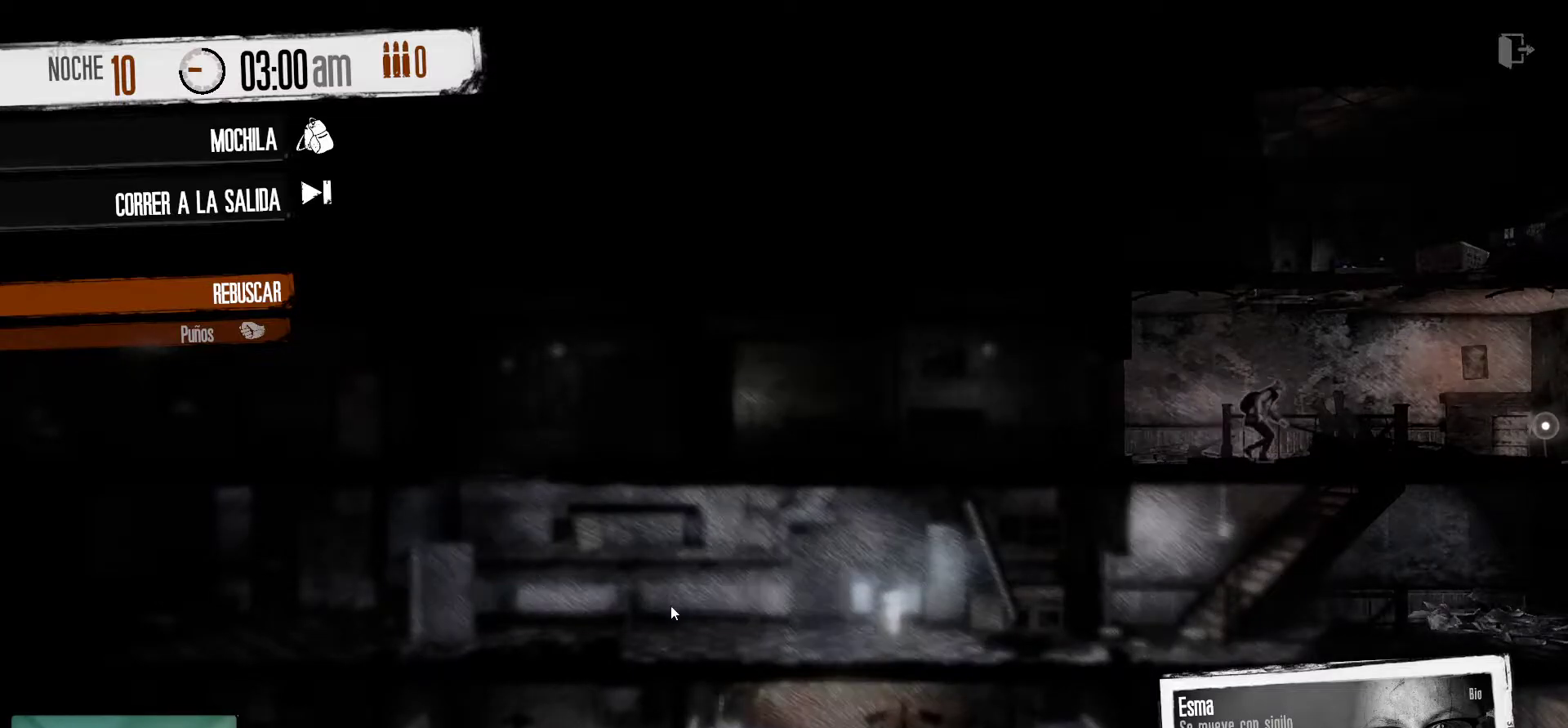
{"keys": [], "mouse": [], "mouse_move": "left", "events": []}
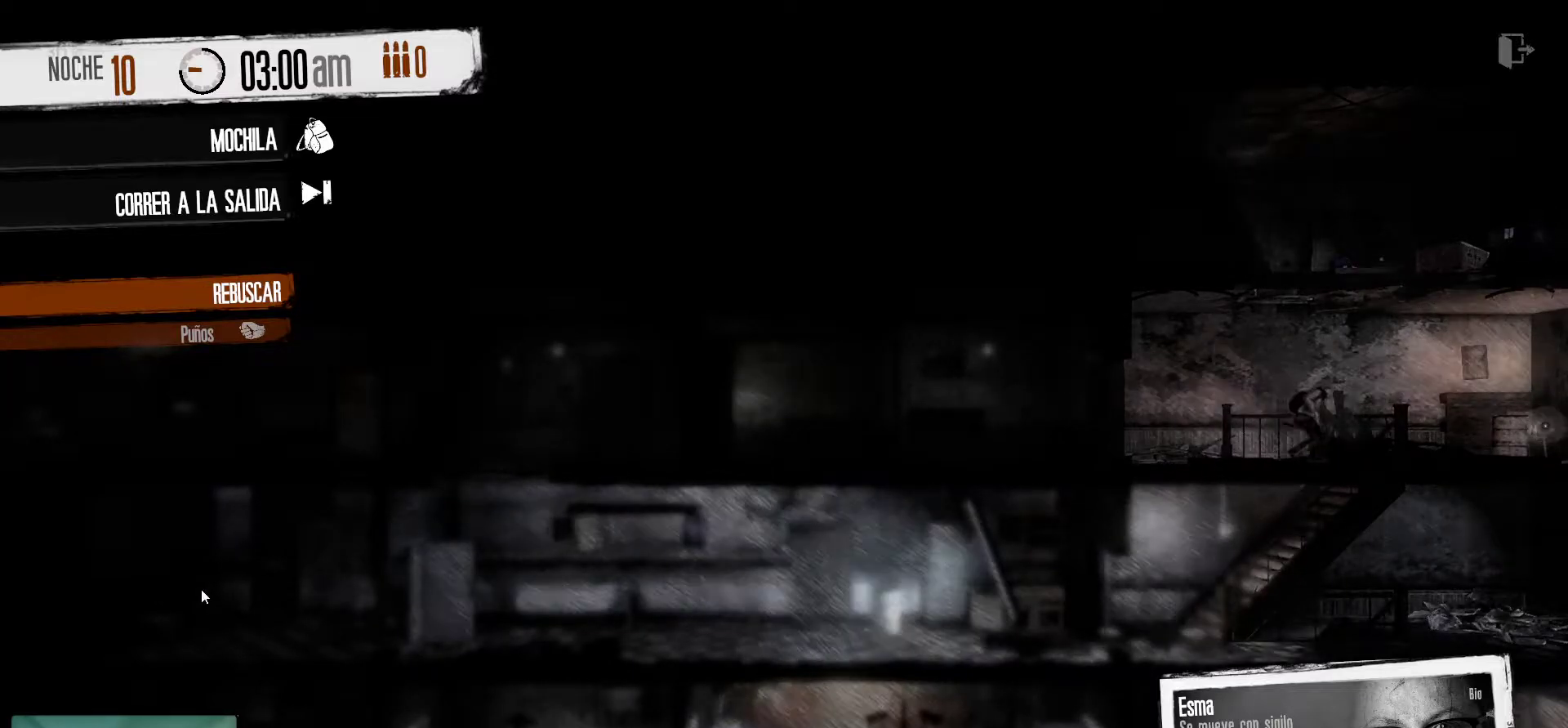
{"keys": [], "mouse": [], "mouse_move": "down-right", "events": []}
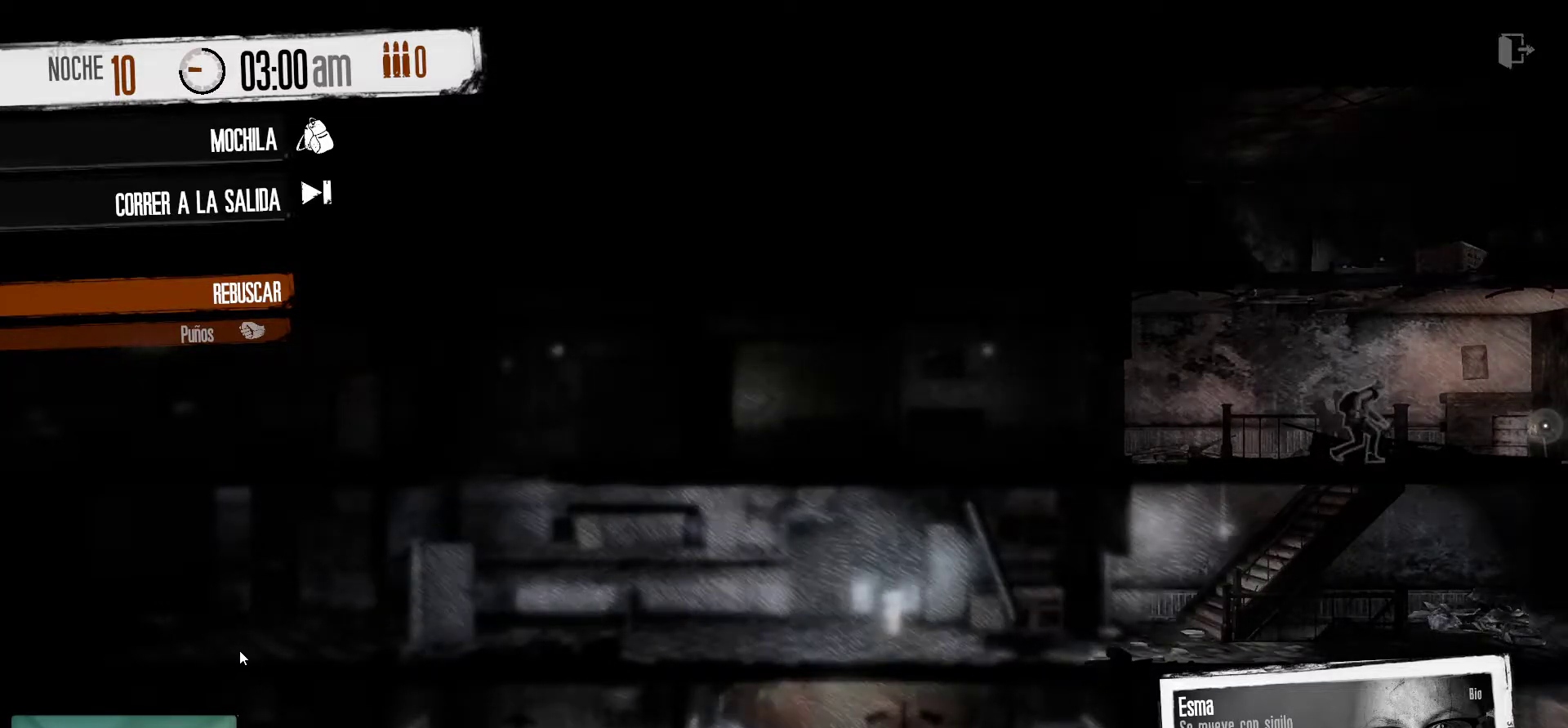
{"keys": [], "mouse": [], "mouse_move": "right", "events": []}
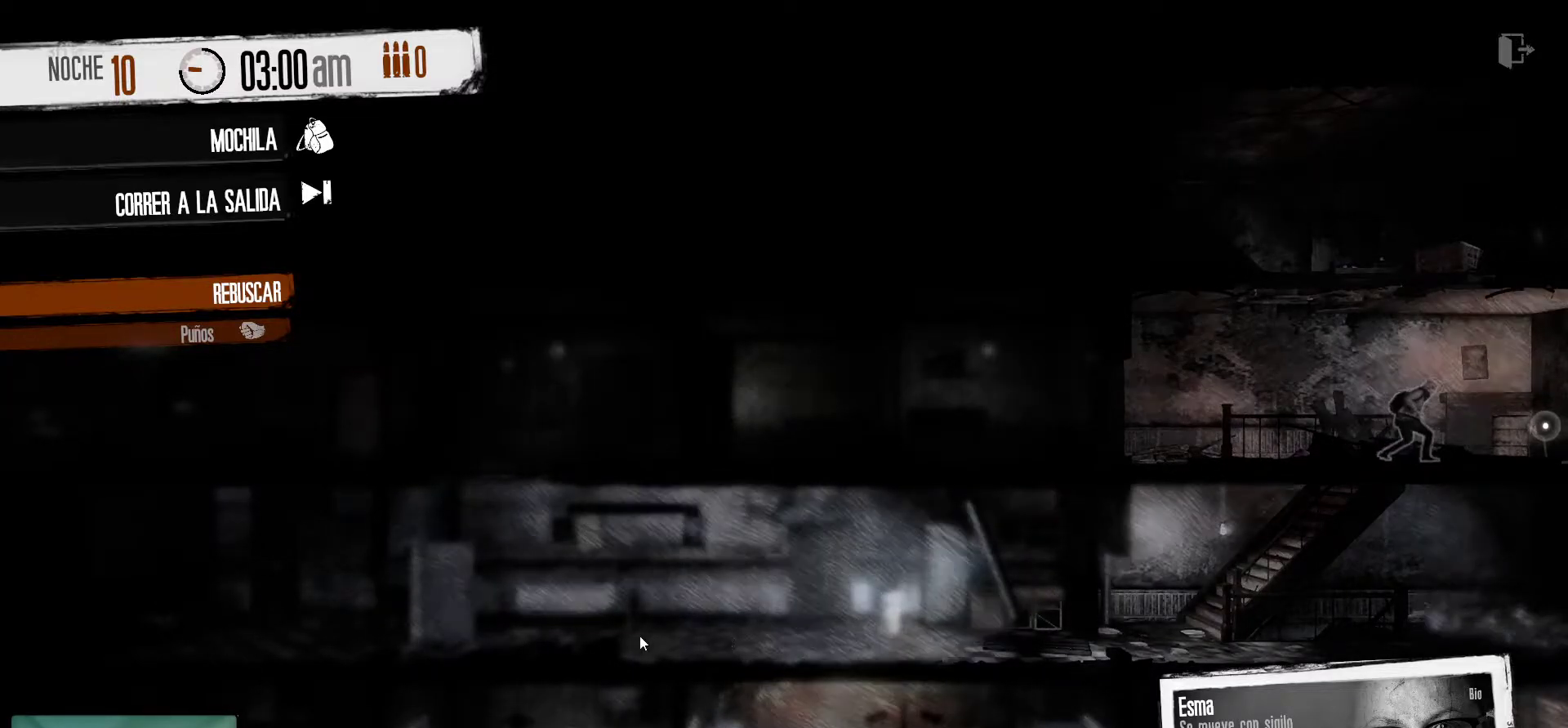
{"keys": [], "mouse": [], "mouse_move": "right", "events": []}
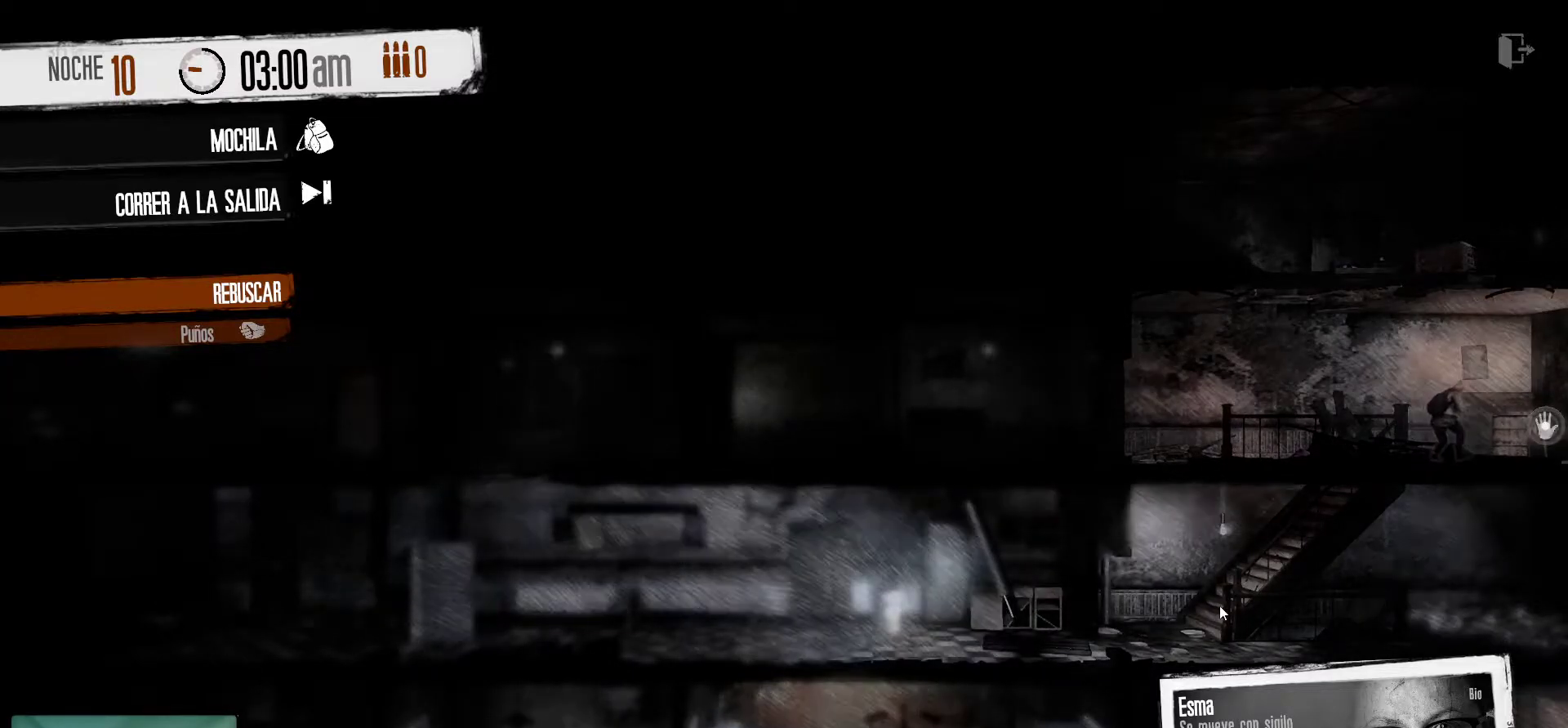
{"keys": [], "mouse": [], "mouse_move": "still", "events": []}
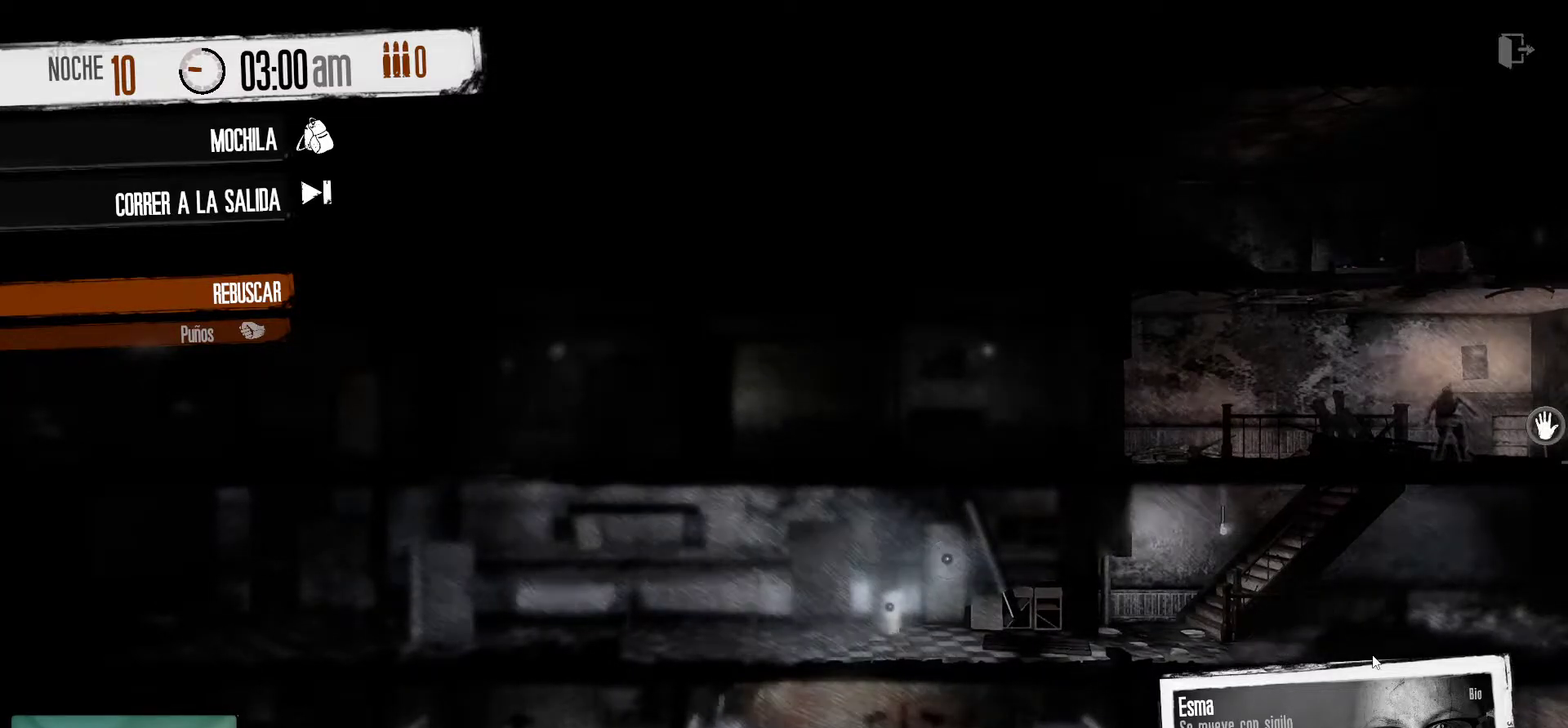
{"keys": [], "mouse": [], "mouse_move": "left", "events": []}
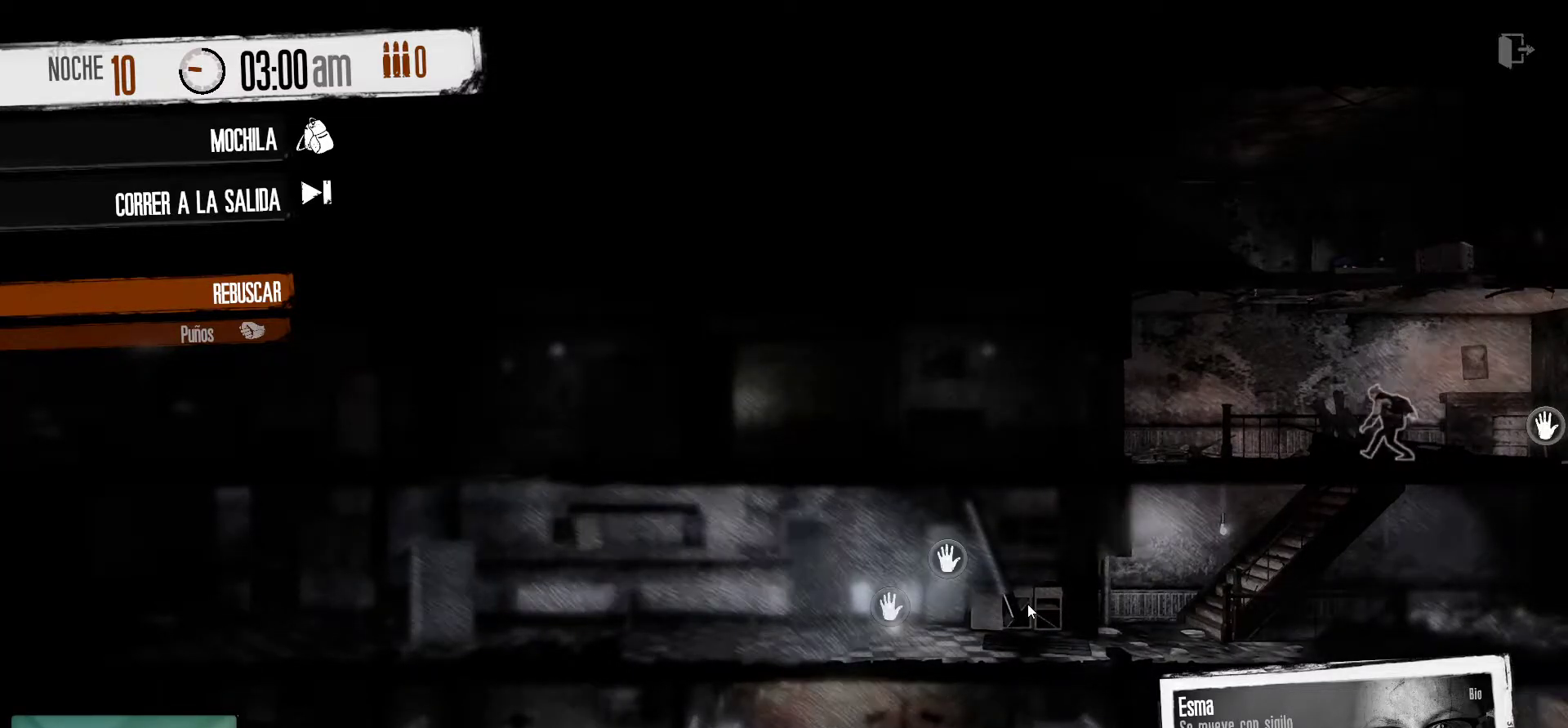
{"keys": [], "mouse": [], "mouse_move": "still", "events": []}
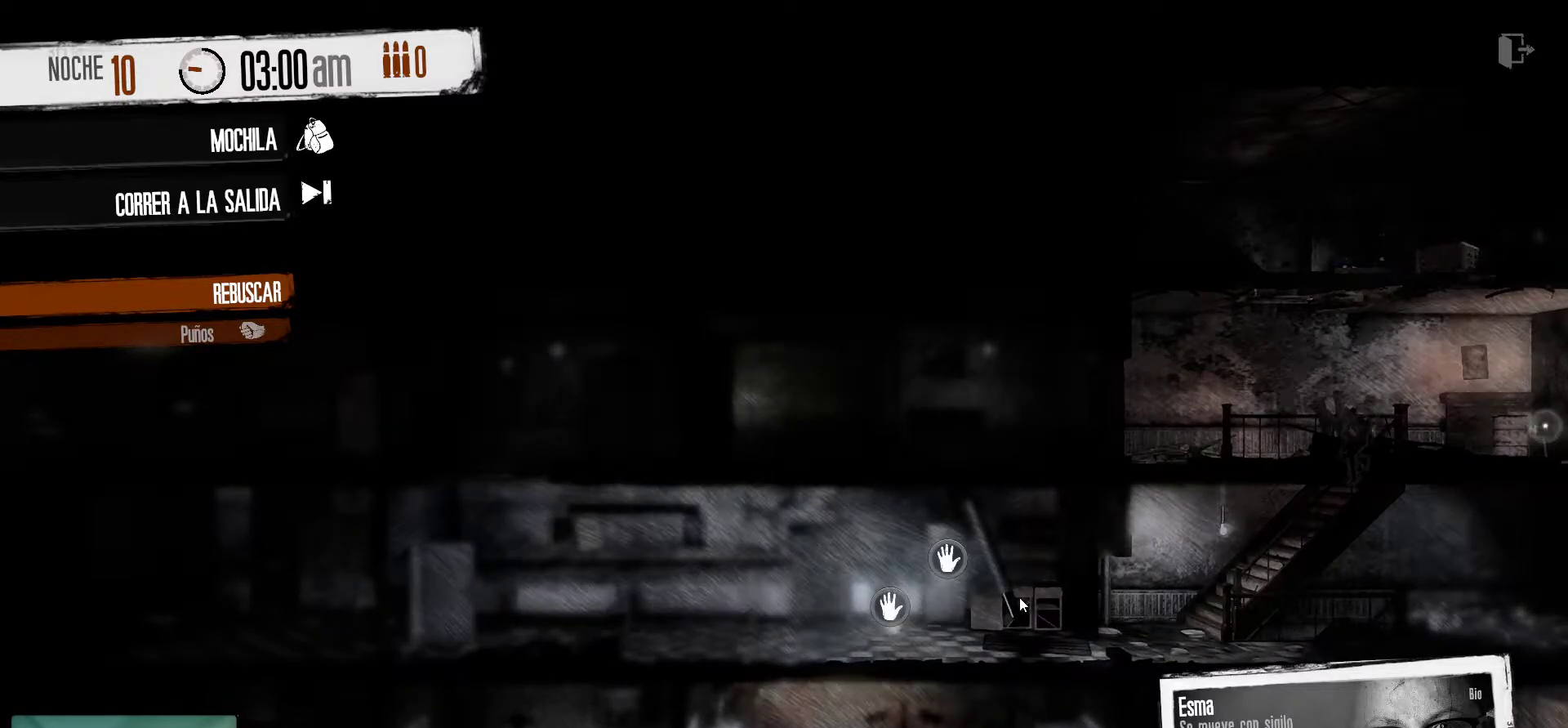
{"keys": [], "mouse": [], "mouse_move": "down-right", "events": []}
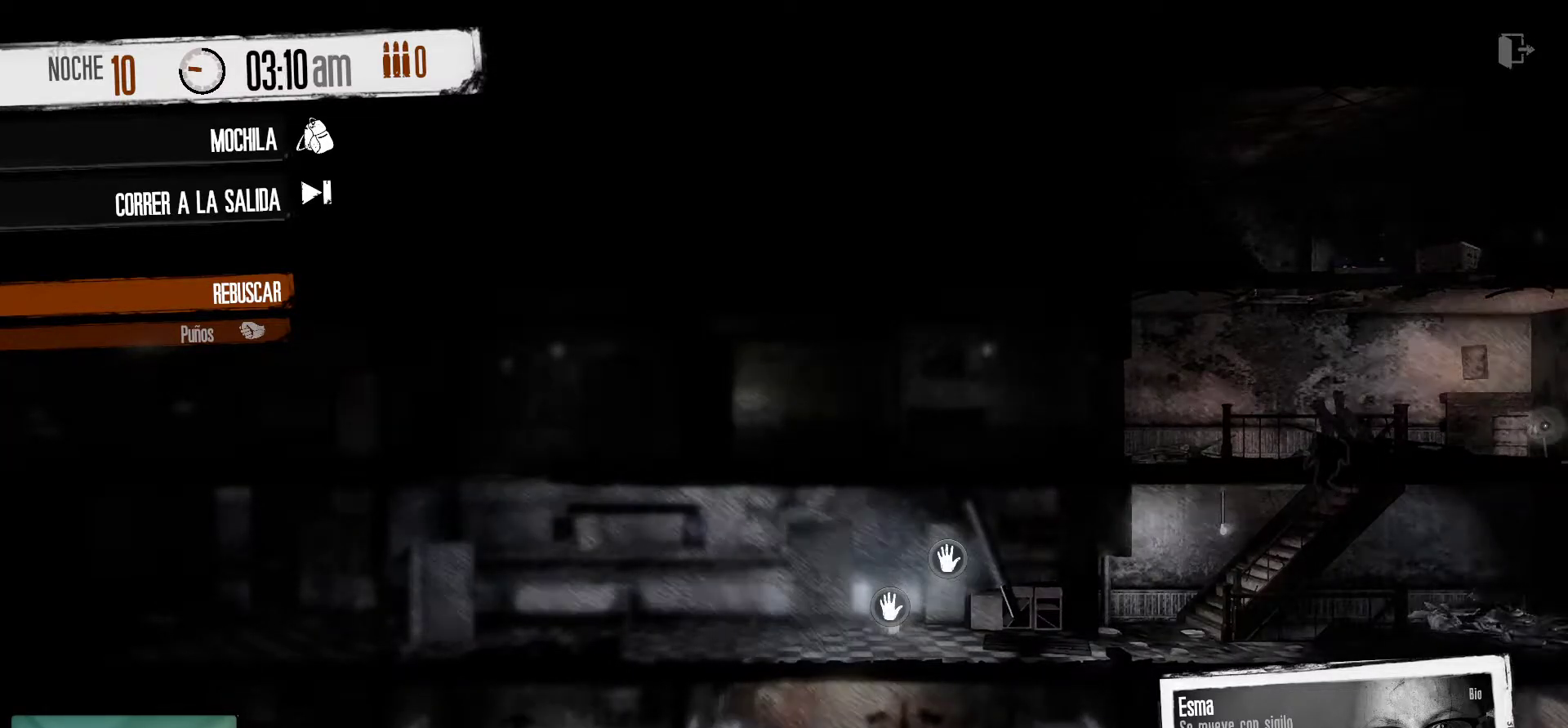
{"keys": [], "mouse": [], "mouse_move": "up", "events": []}
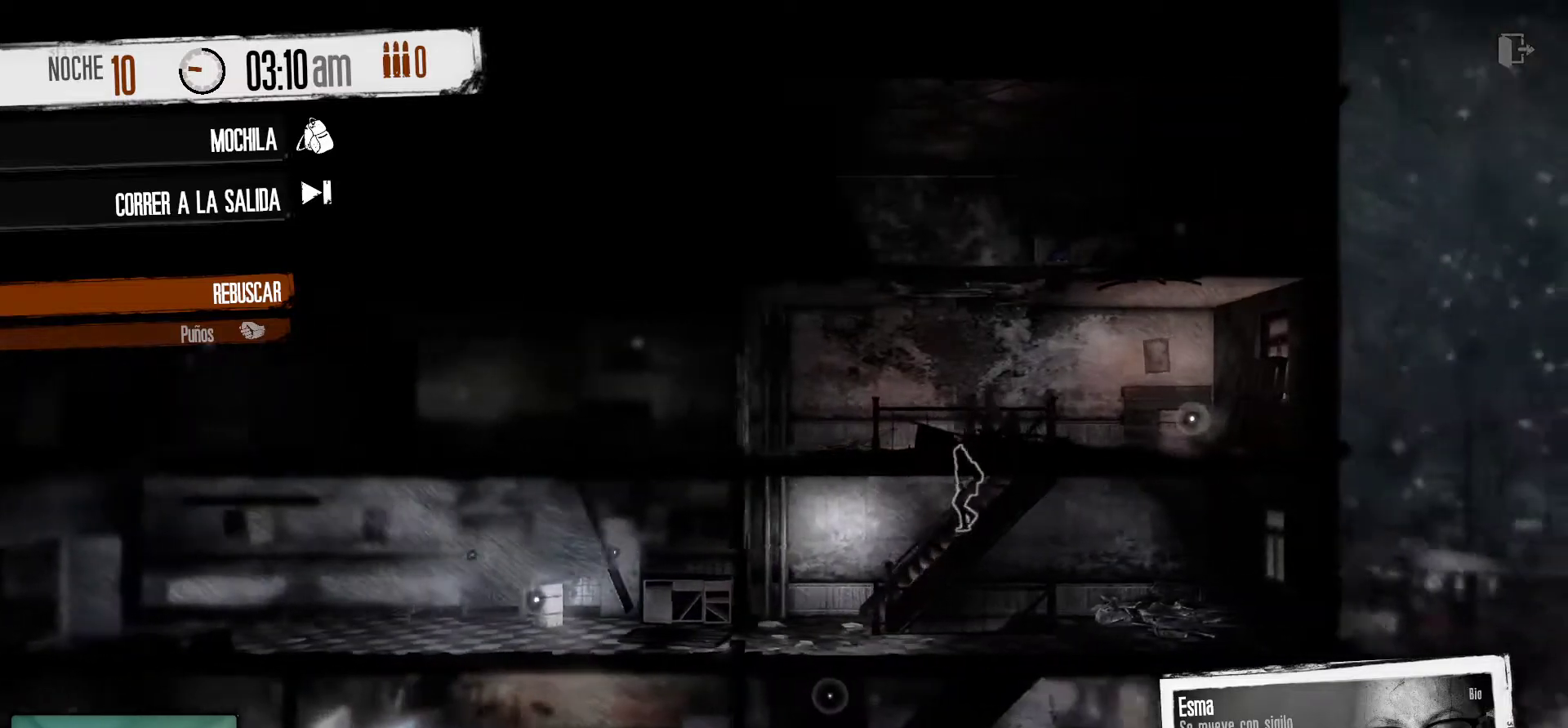
{"keys": [], "mouse": [], "mouse_move": "down-left", "events": []}
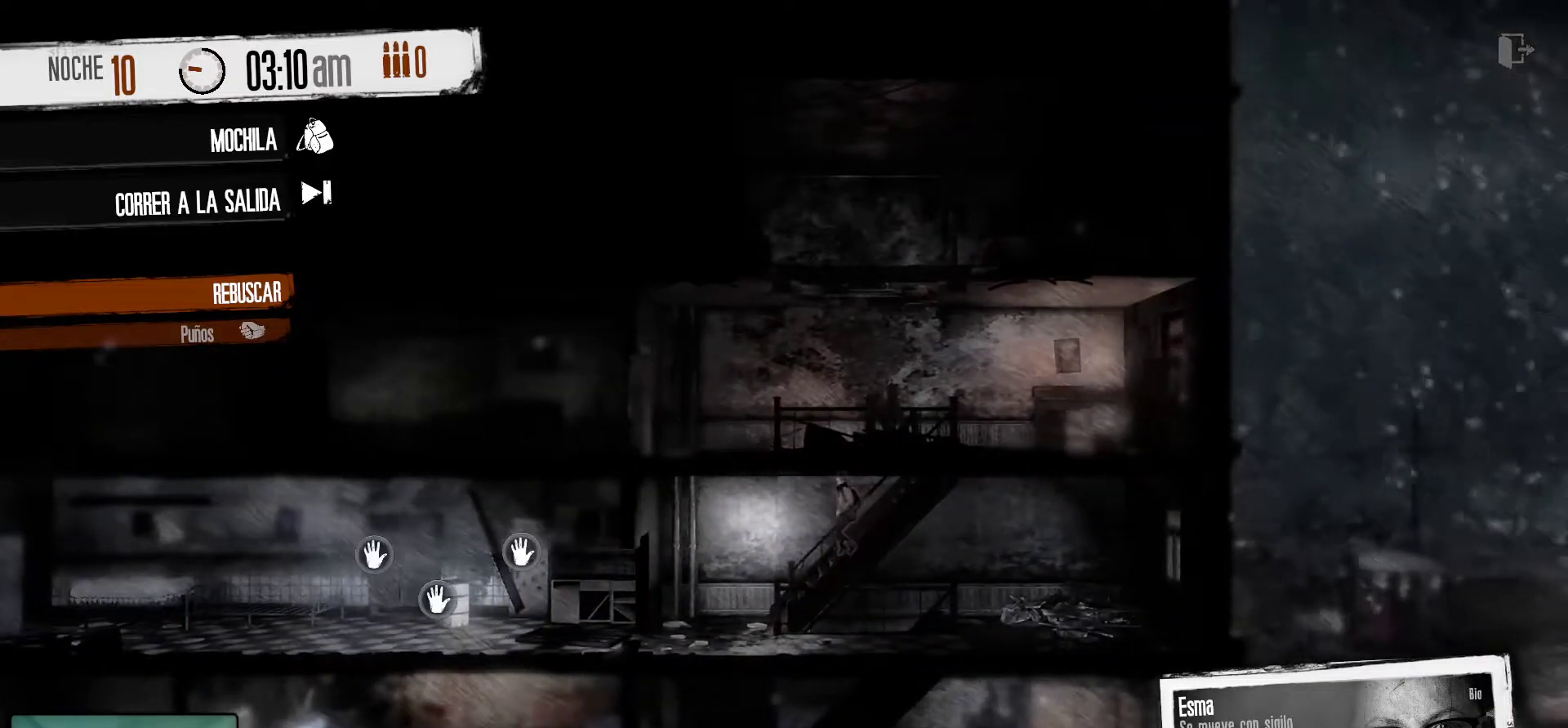
{"keys": [], "mouse": [], "mouse_move": "down-right", "events": []}
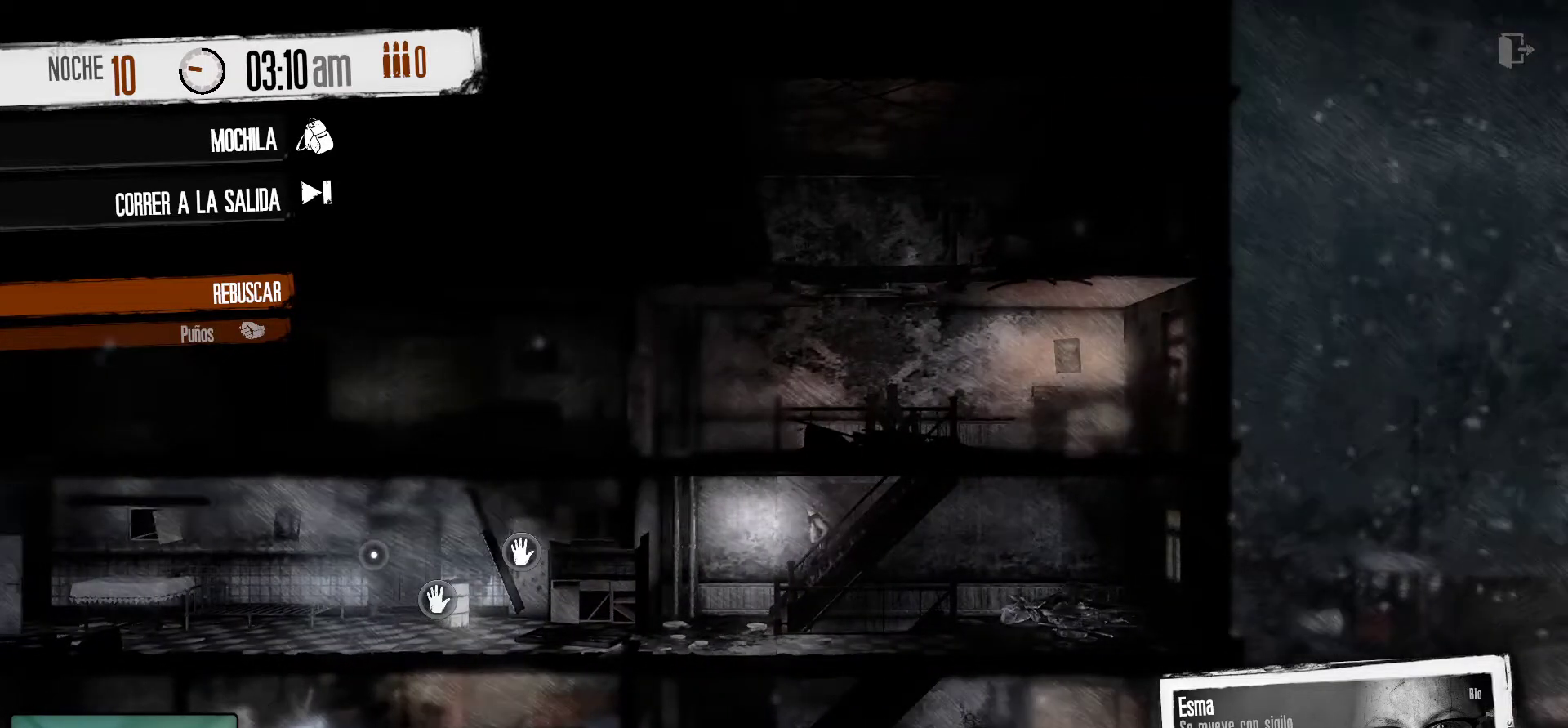
{"keys": [], "mouse": [], "mouse_move": "up", "events": []}
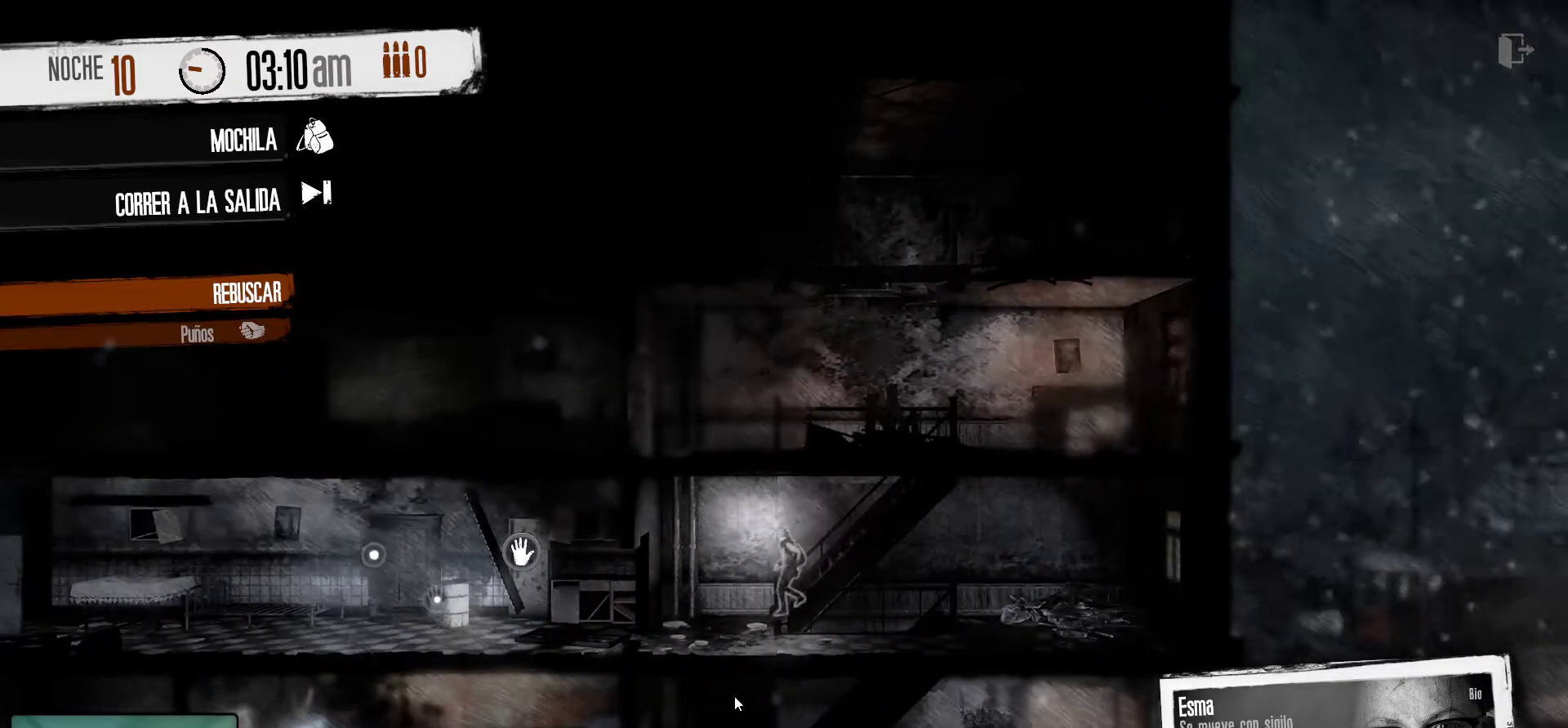
{"keys": [], "mouse": [], "mouse_move": "still", "events": []}
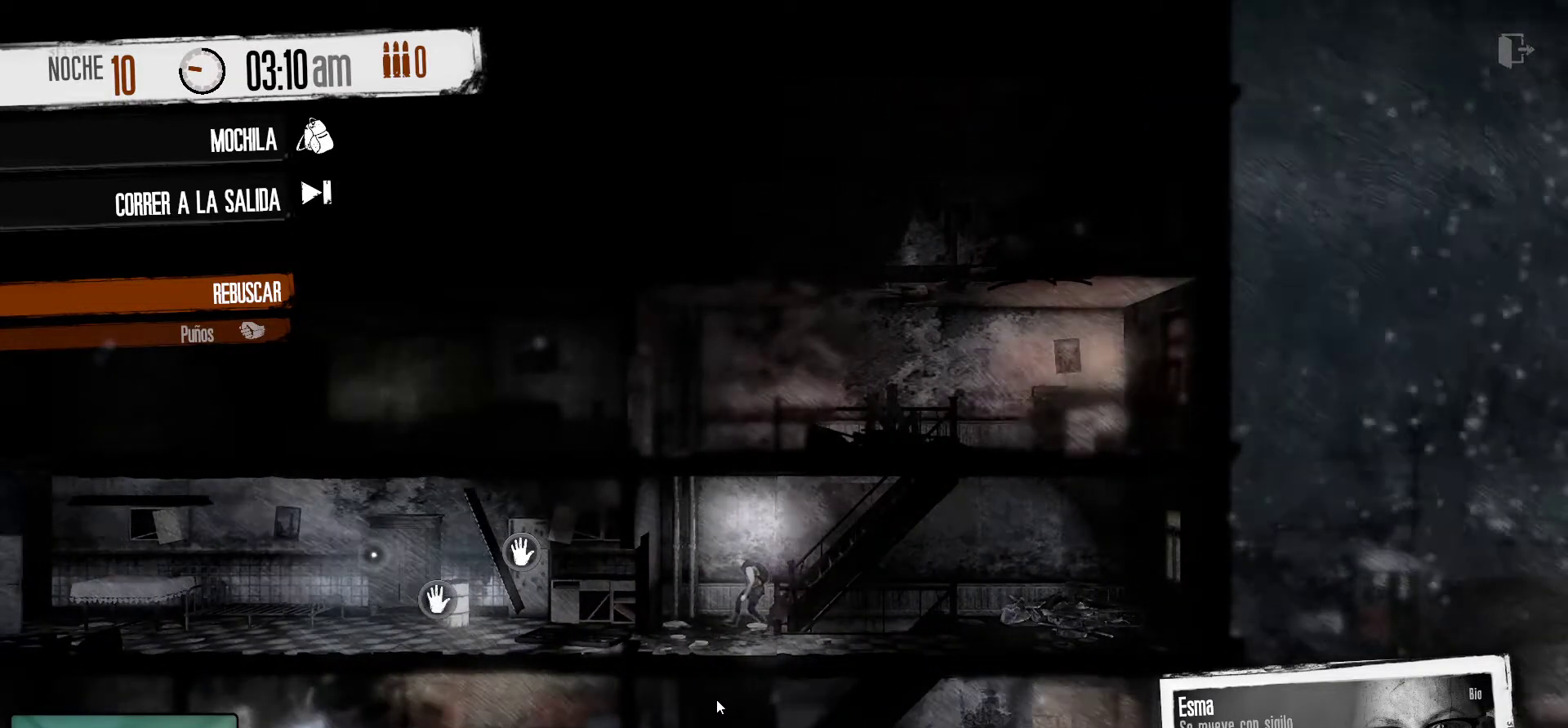
{"keys": [], "mouse": [], "mouse_move": "still", "events": []}
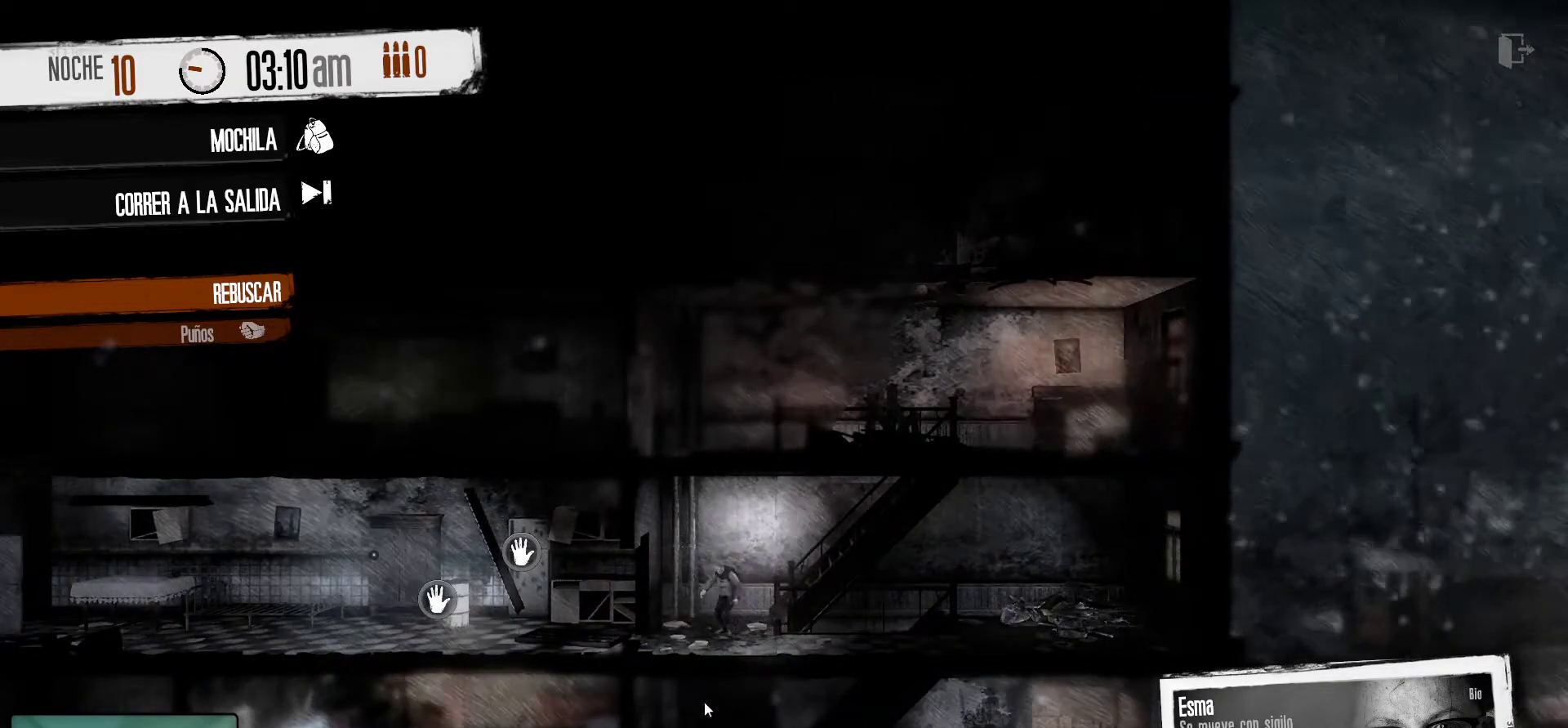
{"keys": [], "mouse": [], "mouse_move": "still", "events": [[250, "mouse_left", "down"], [384, "mouse_left", "up"]]}
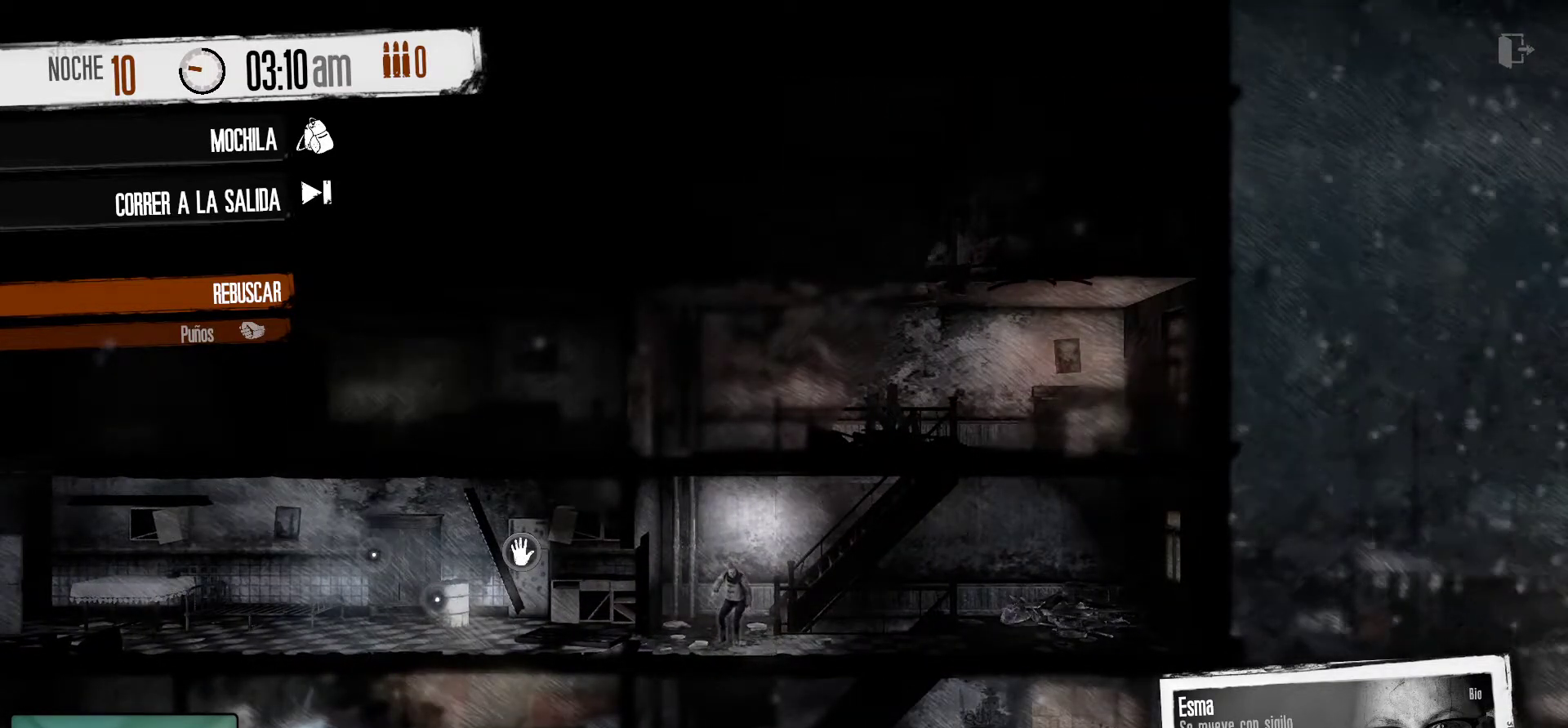
{"keys": [], "mouse": [], "mouse_move": "up-left", "events": []}
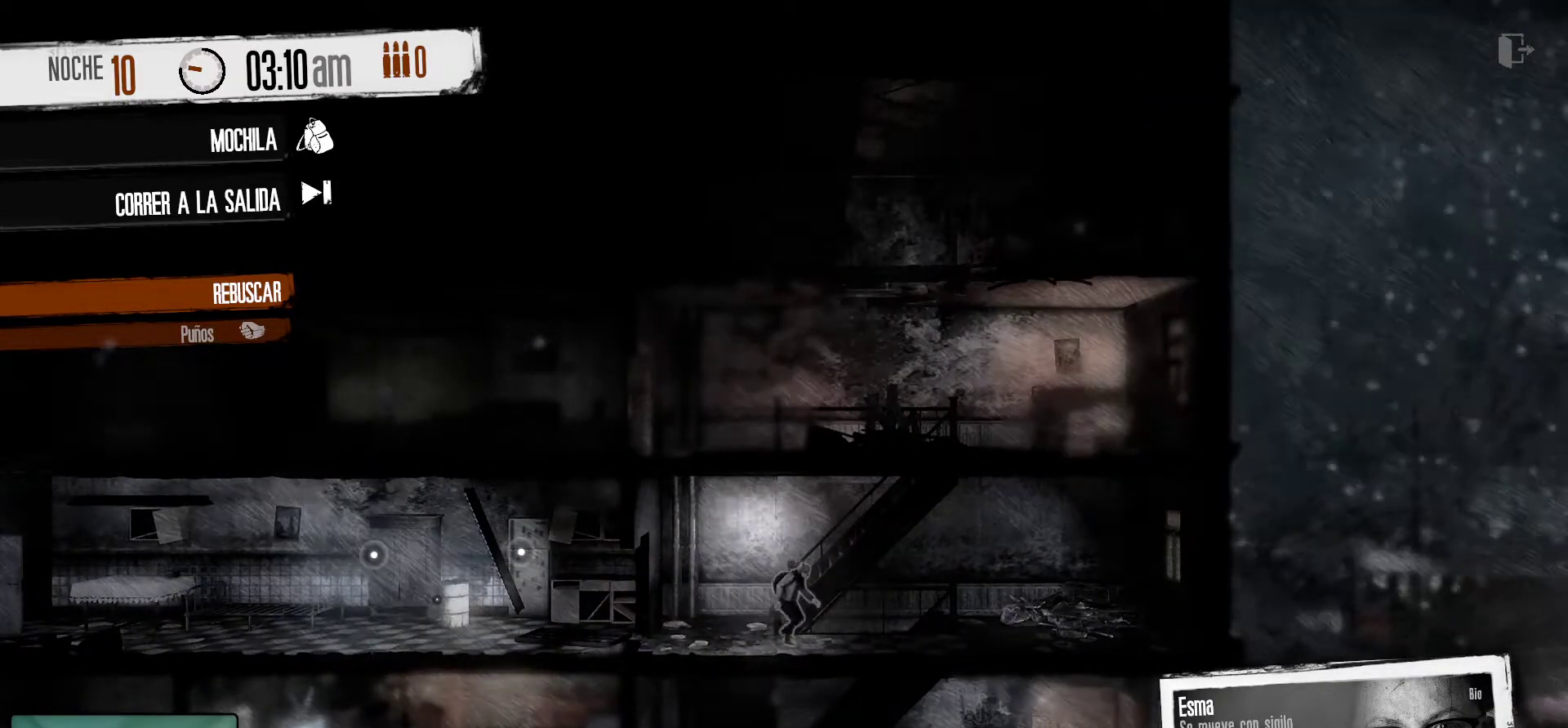
{"keys": [], "mouse": [], "mouse_move": "still", "events": []}
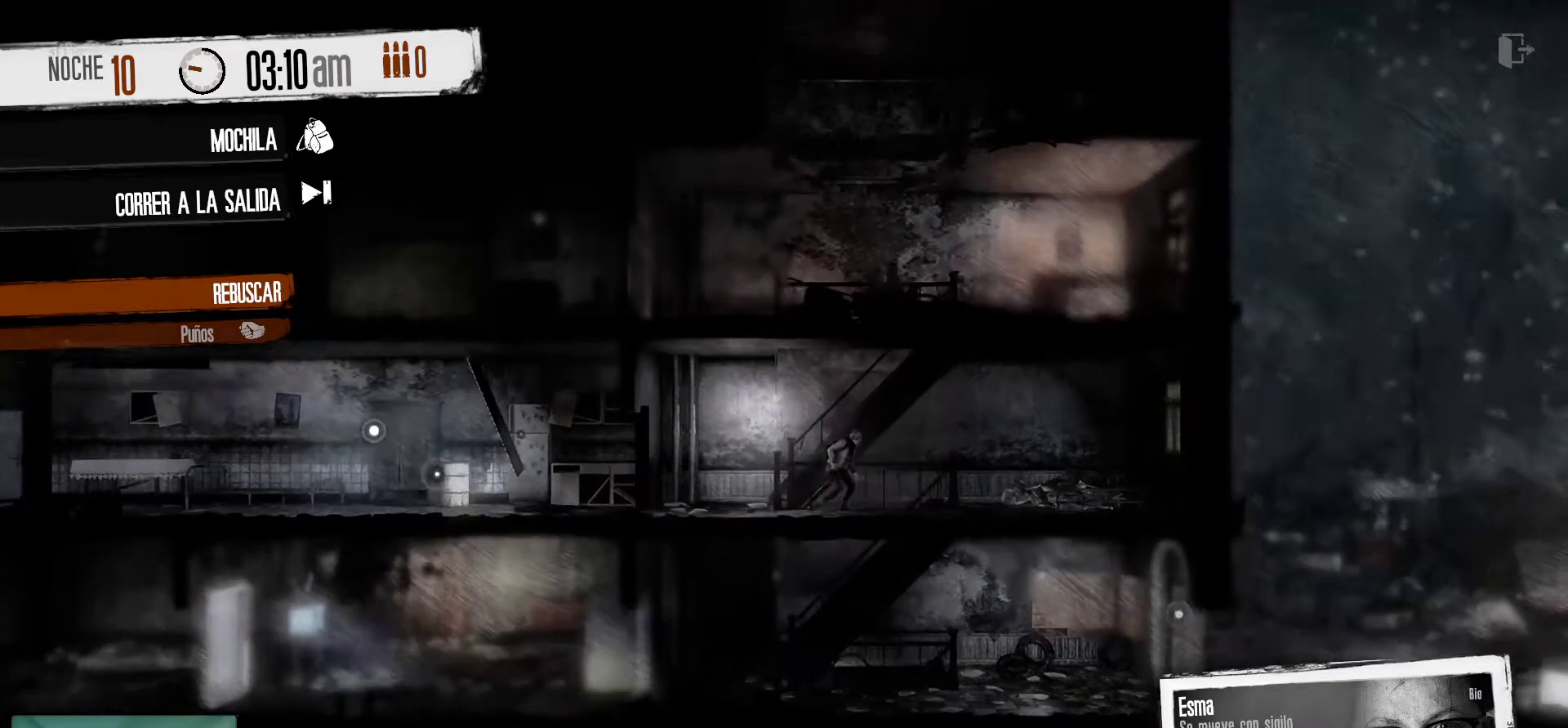
{"keys": [], "mouse": [], "mouse_move": "up", "events": []}
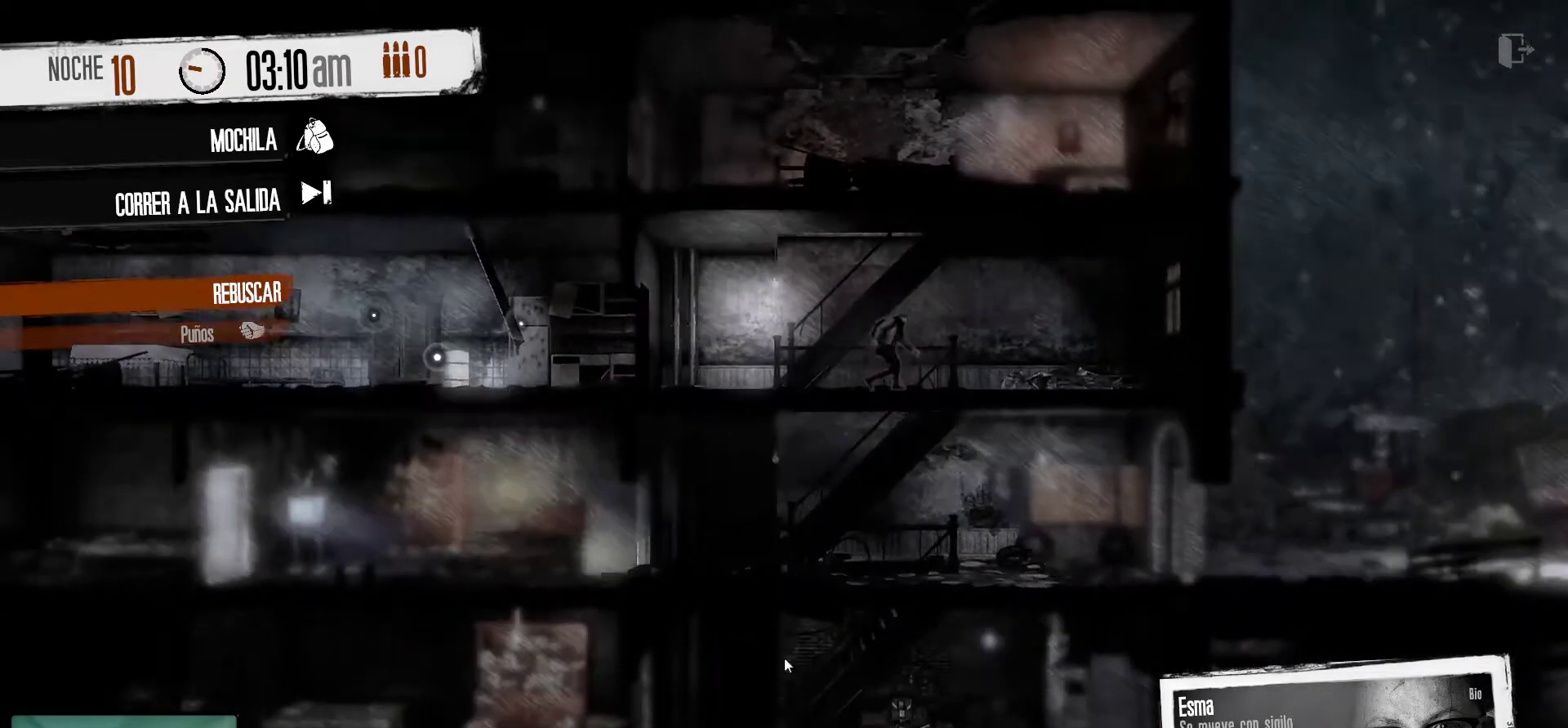
{"keys": [], "mouse": [], "mouse_move": "up-left", "events": []}
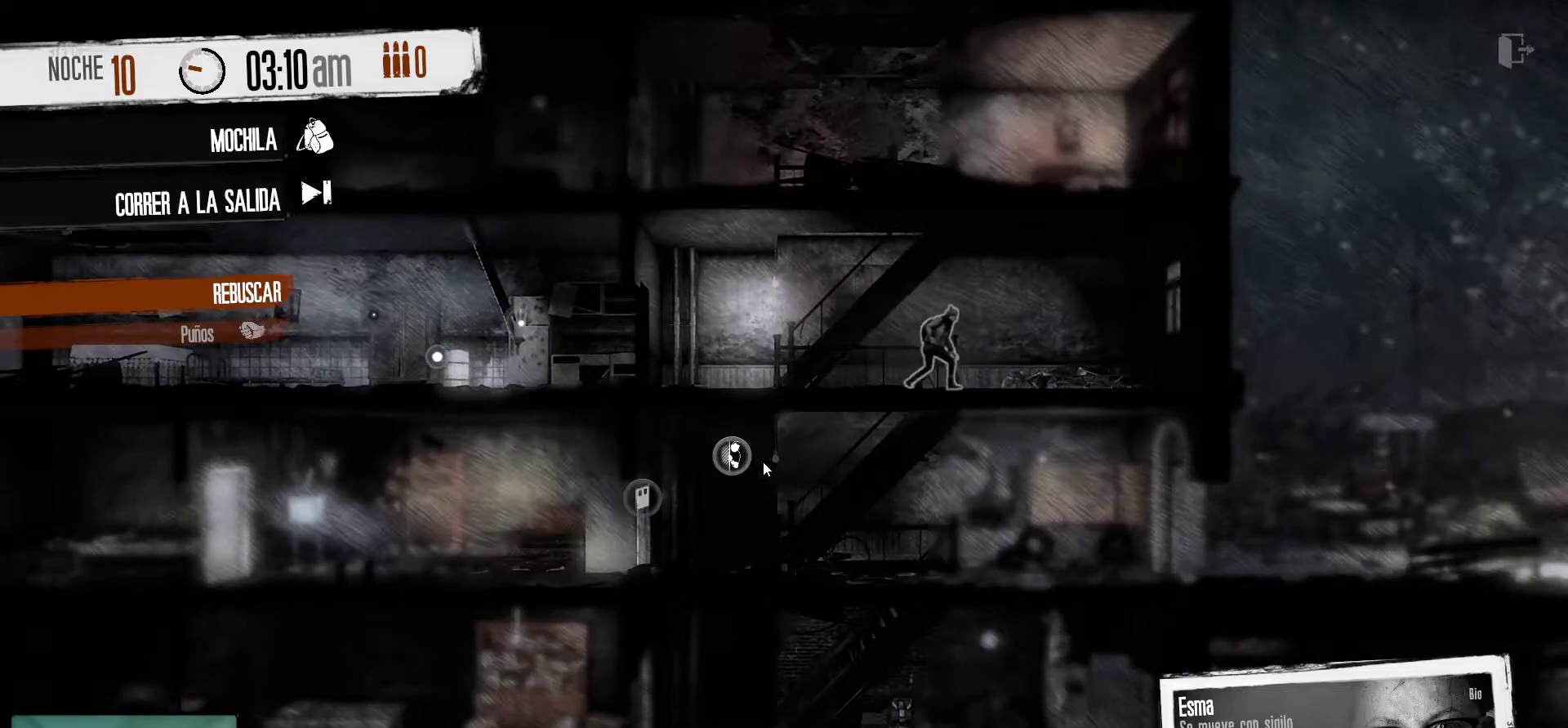
{"keys": [], "mouse": [], "mouse_move": "still", "events": []}
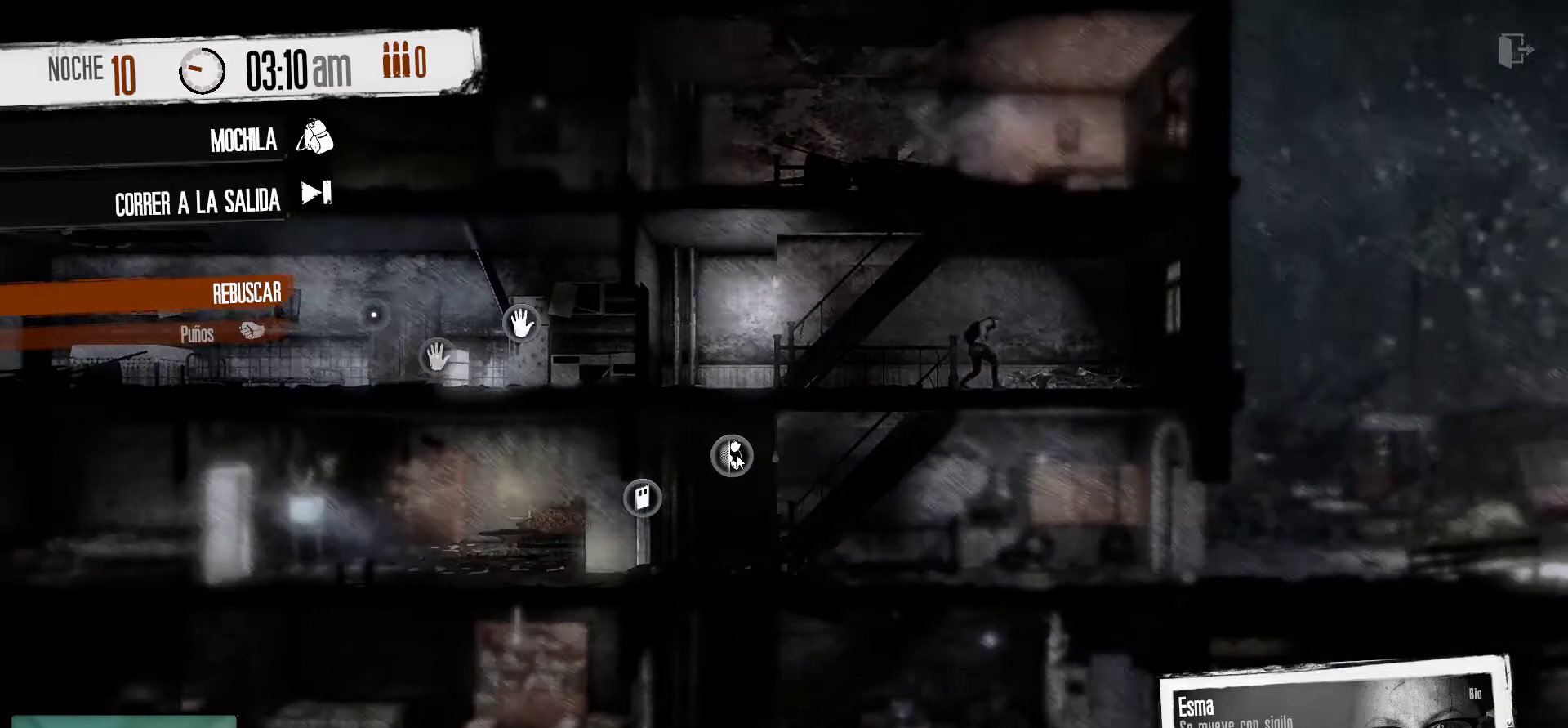
{"keys": [], "mouse": [], "mouse_move": "still", "events": []}
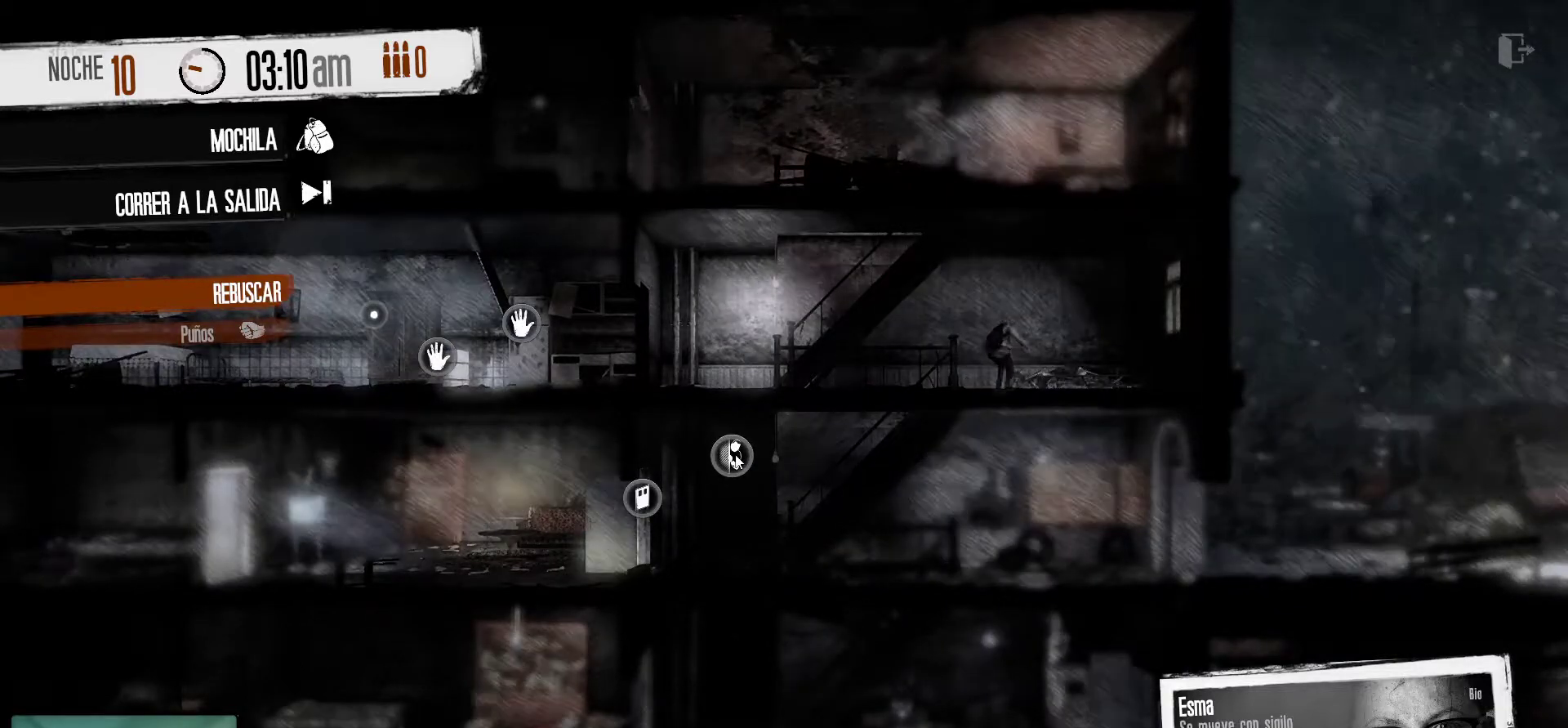
{"keys": [], "mouse": [], "mouse_move": "still", "events": []}
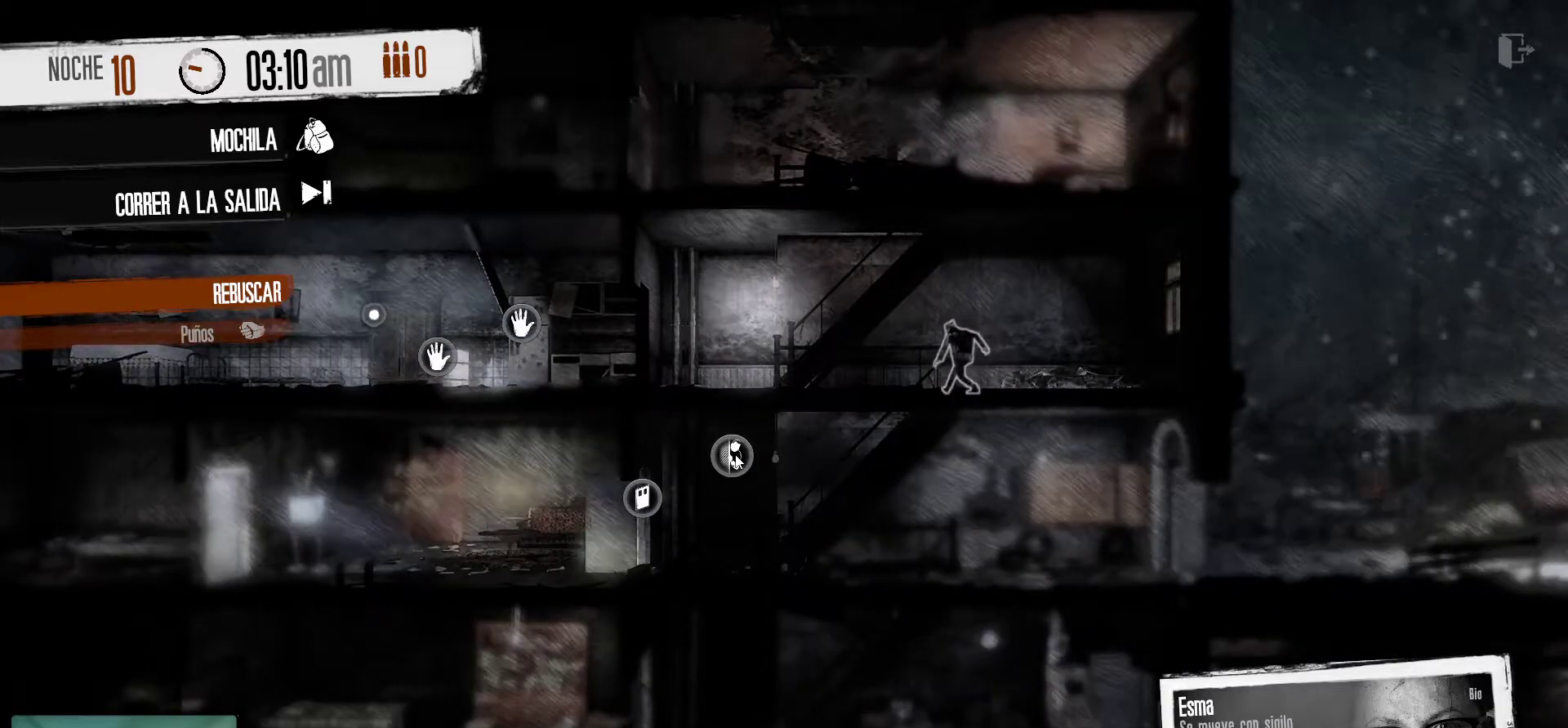
{"keys": [], "mouse": ["left"], "mouse_move": "still", "events": [[484, "mouse_left", "down"]]}
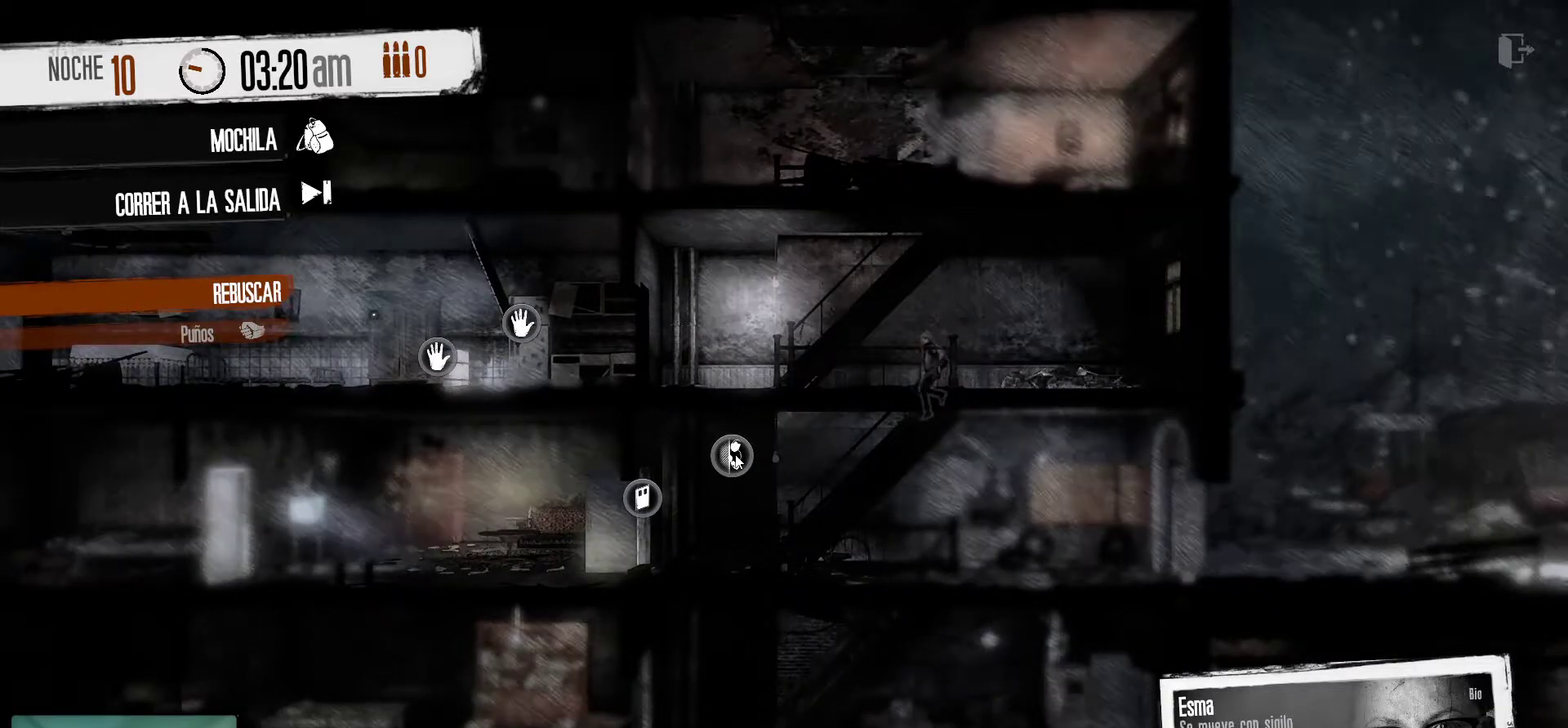
{"keys": [], "mouse": [], "mouse_move": "still", "events": [[150, "mouse_left", "up"]]}